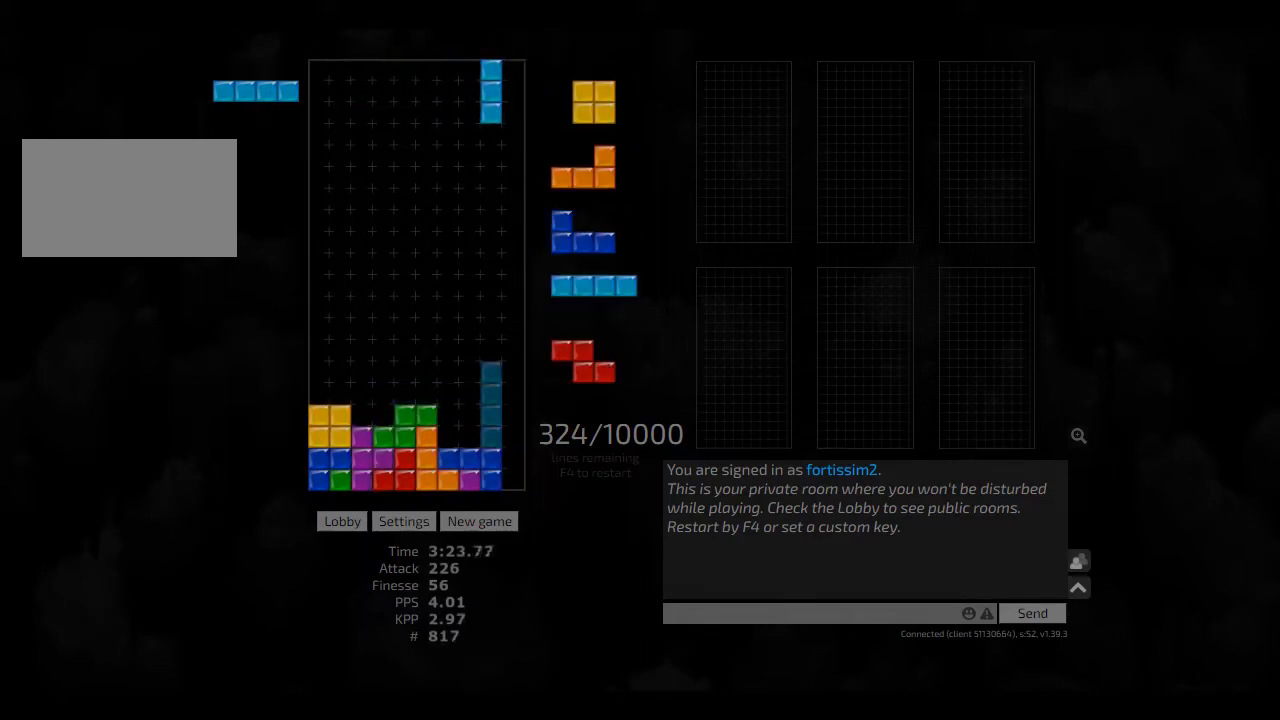
Gameplay with keyboard; each line is a JSON object with the keys held at the frame after it. "events" lists presses ("down") and releases ("up") of "ccw", "cw", "hd", "hl", "left", "new", "right", "rst" and "sd" between this image and that frame as [ms after this image, input, new state], when the widget could be followed in between. No other keys are recorded. Mouse input is not recorded. Key names are as the overlay labels them; some are game actions (e.g. jump) rather than physical keys. Not read: other_keys.
{"keys": ["hd"], "events": [[83, "cw", "up"], [83, "hd", "down"], [125, "right", "down"], [167, "hd", "up"], [167, "right", "up"], [250, "right", "down"], [292, "hd", "down"], [292, "right", "up"], [417, "hd", "up"], [500, "hd", "down"]]}
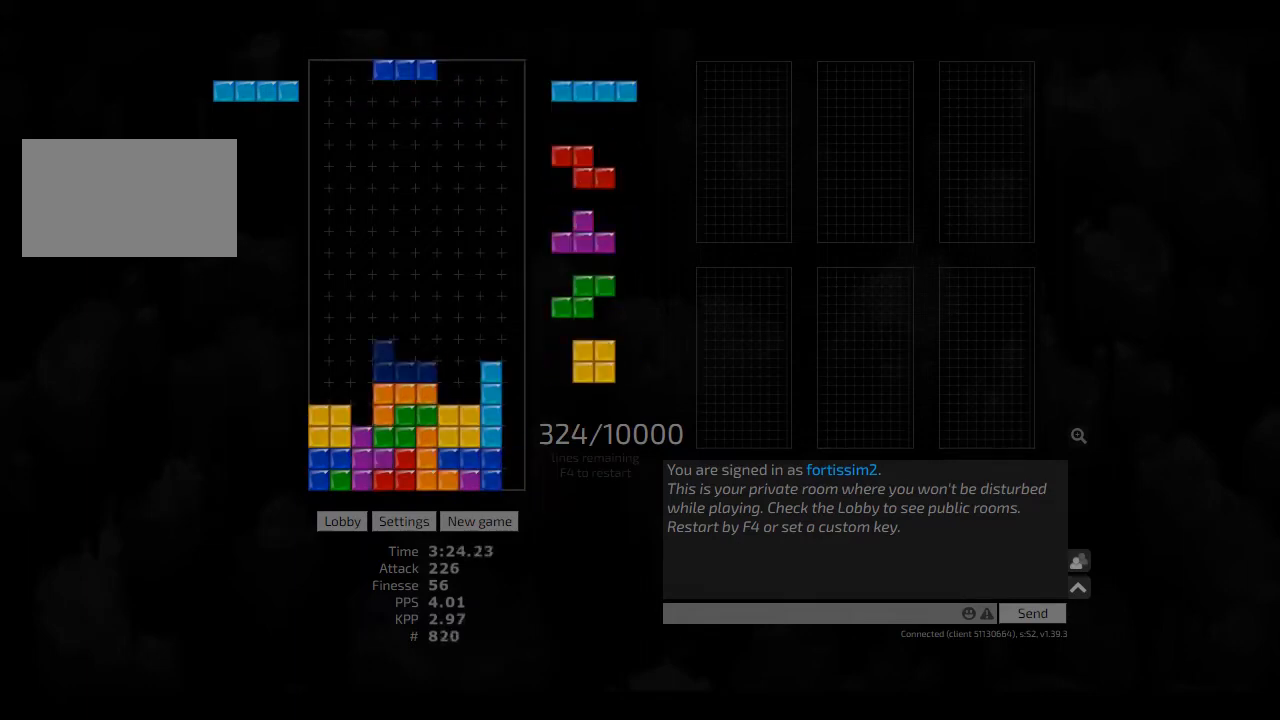
{"keys": [], "events": [[83, "left", "down"], [125, "hd", "up"], [167, "left", "up"], [208, "hd", "down"], [250, "cw", "down"], [250, "right", "down"], [292, "hd", "up"], [375, "cw", "up"], [375, "right", "up"], [417, "hd", "down"], [458, "hd", "up"]]}
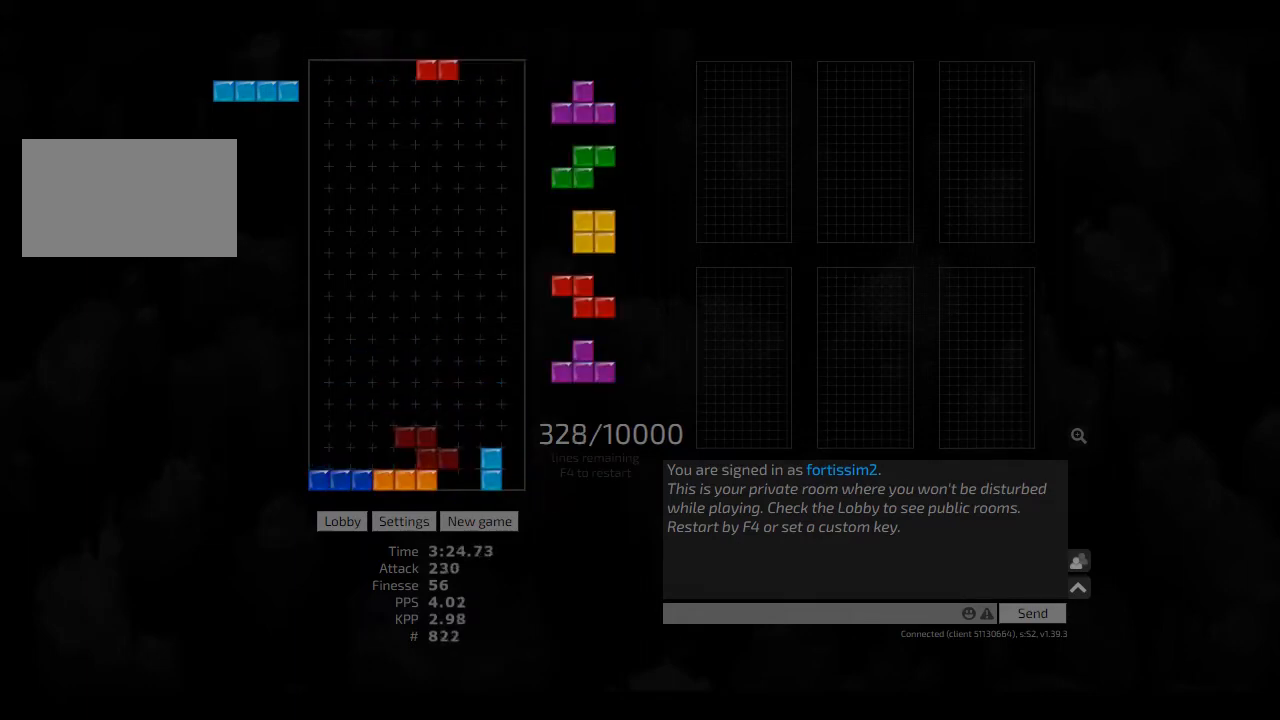
{"keys": ["hd"], "events": [[83, "right", "down"], [167, "hd", "down"], [167, "right", "up"], [250, "right", "down"], [292, "hd", "up"], [375, "left", "down"], [417, "left", "up"], [417, "right", "up"], [458, "hd", "down"]]}
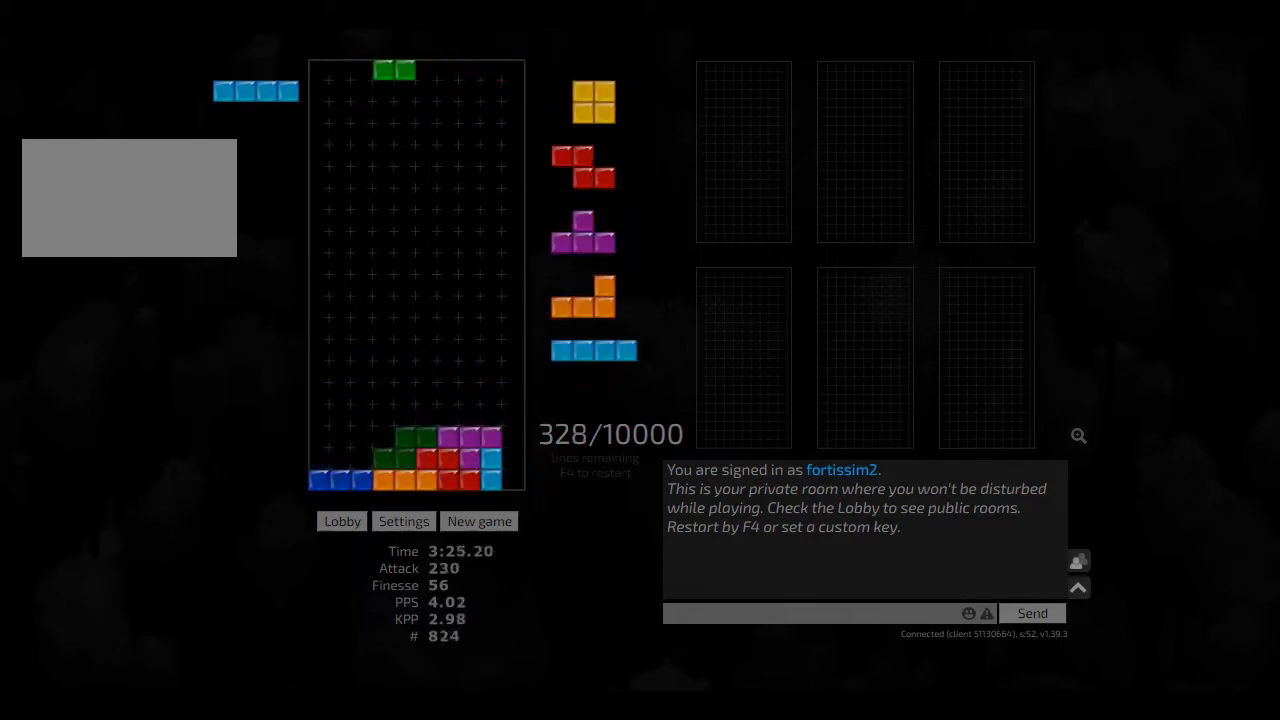
{"keys": ["hd"], "events": [[42, "hd", "up"], [83, "hd", "down"], [125, "left", "down"], [250, "hd", "up"], [292, "left", "up"], [375, "ccw", "down"], [375, "hd", "down"], [417, "hd", "up"], [417, "left", "down"], [458, "ccw", "up"], [458, "left", "up"], [500, "hd", "down"]]}
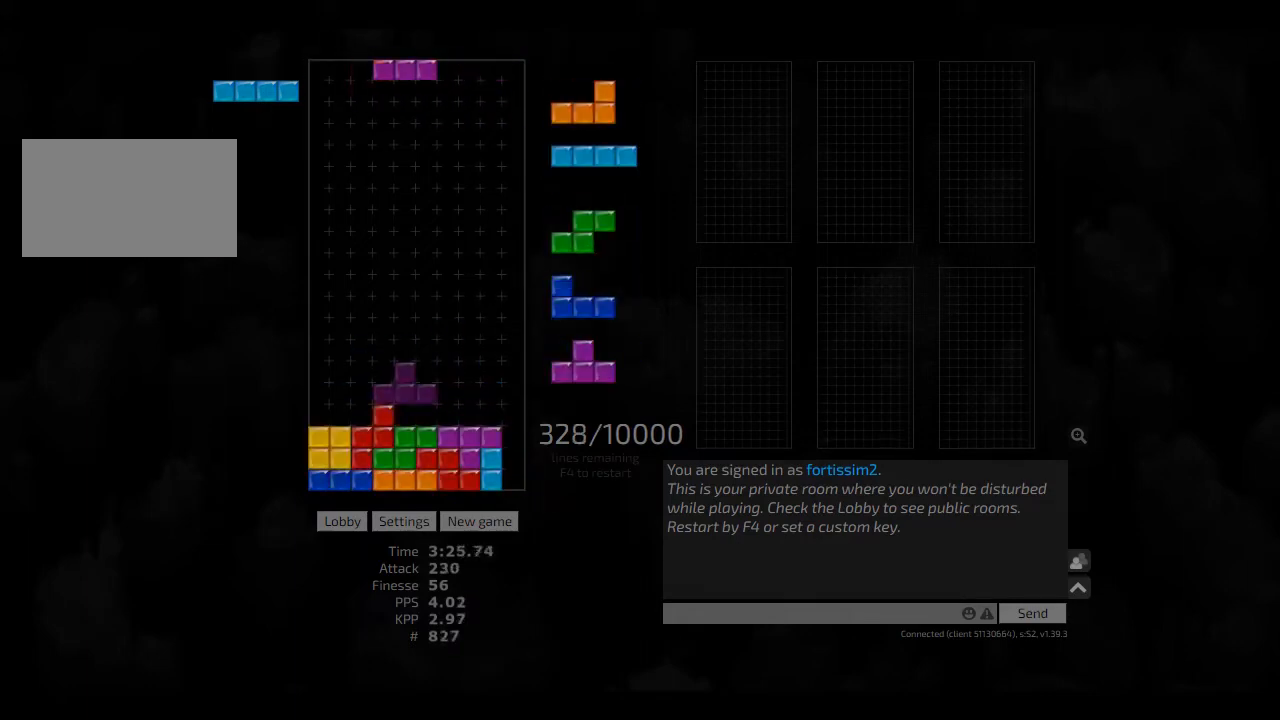
{"keys": ["hd"], "events": [[167, "hd", "up"], [208, "hd", "down"], [250, "hd", "up"], [250, "left", "down"], [375, "left", "up"], [500, "hd", "down"]]}
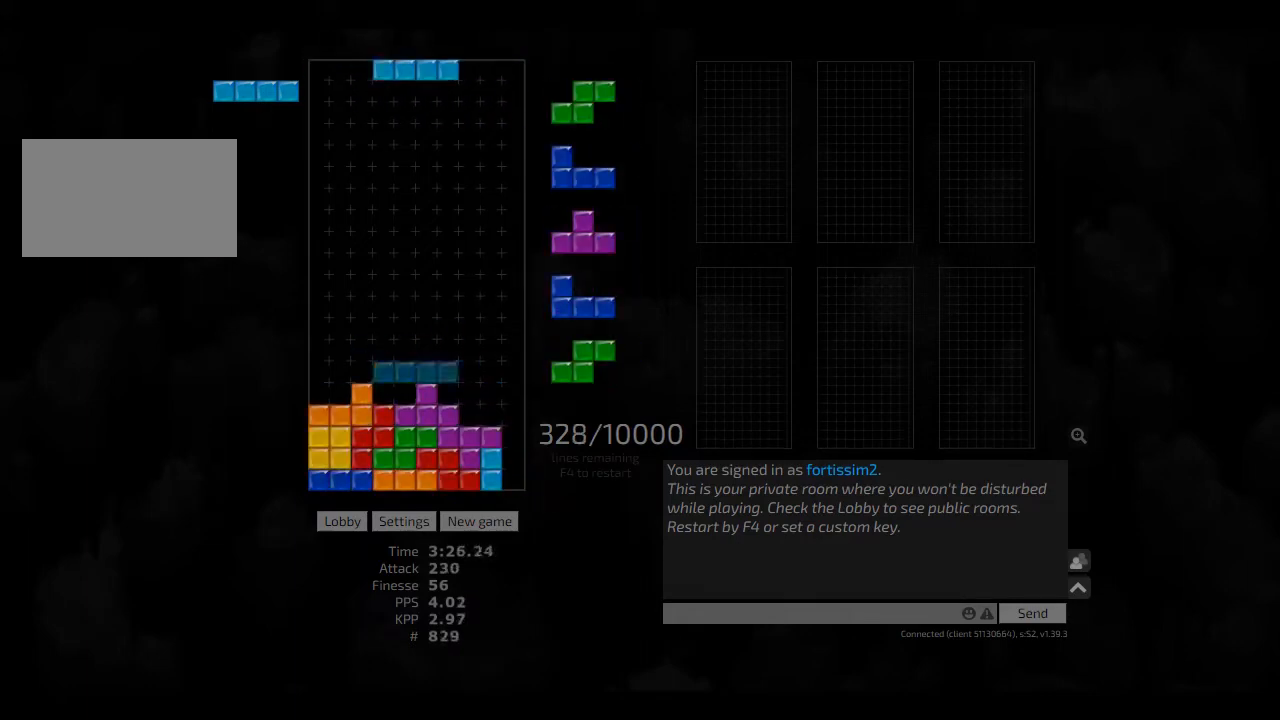
{"keys": ["hd"], "events": [[83, "hd", "up"], [83, "right", "down"], [125, "cw", "down"], [250, "cw", "up"], [250, "hd", "down"], [250, "right", "up"], [333, "left", "down"], [375, "hd", "up"], [458, "left", "up"], [500, "hd", "down"]]}
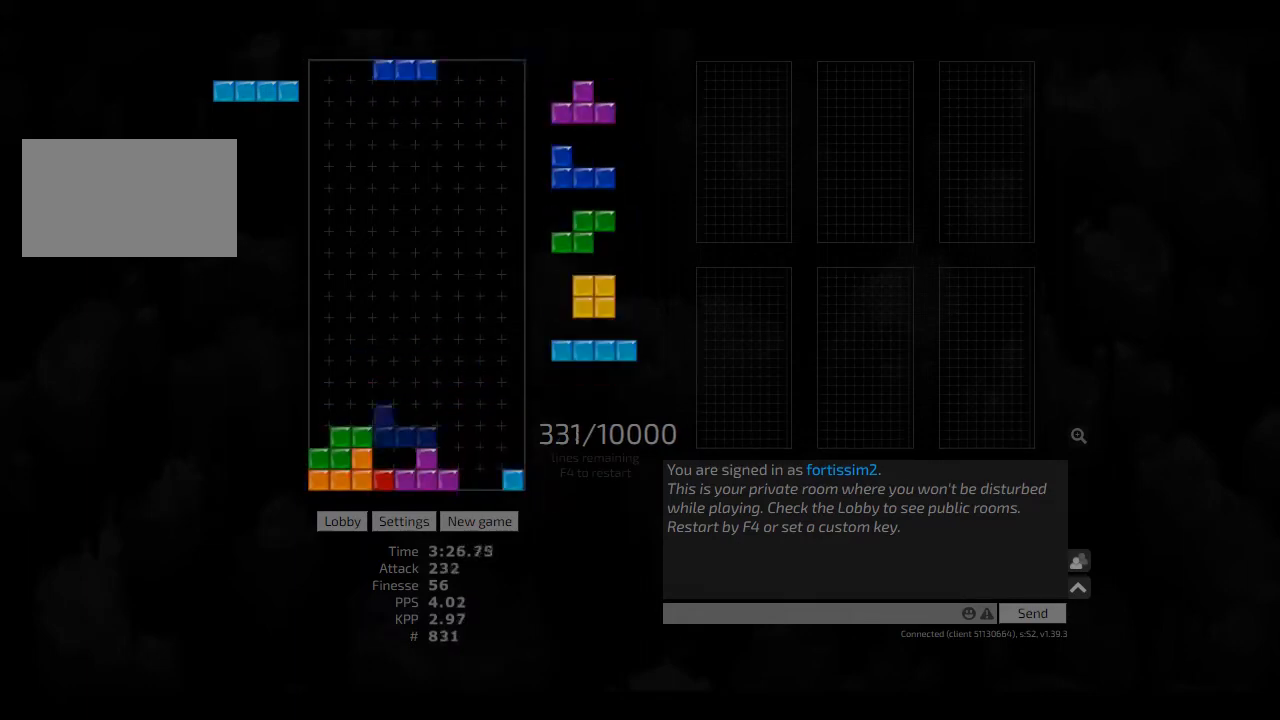
{"keys": ["cw", "right"], "events": [[42, "right", "down"], [125, "hd", "up"], [167, "right", "up"], [208, "ccw", "down"], [250, "ccw", "up"], [292, "hd", "down"], [375, "hl", "down"], [417, "cw", "down"], [417, "hd", "up"], [417, "right", "down"], [458, "hl", "up"]]}
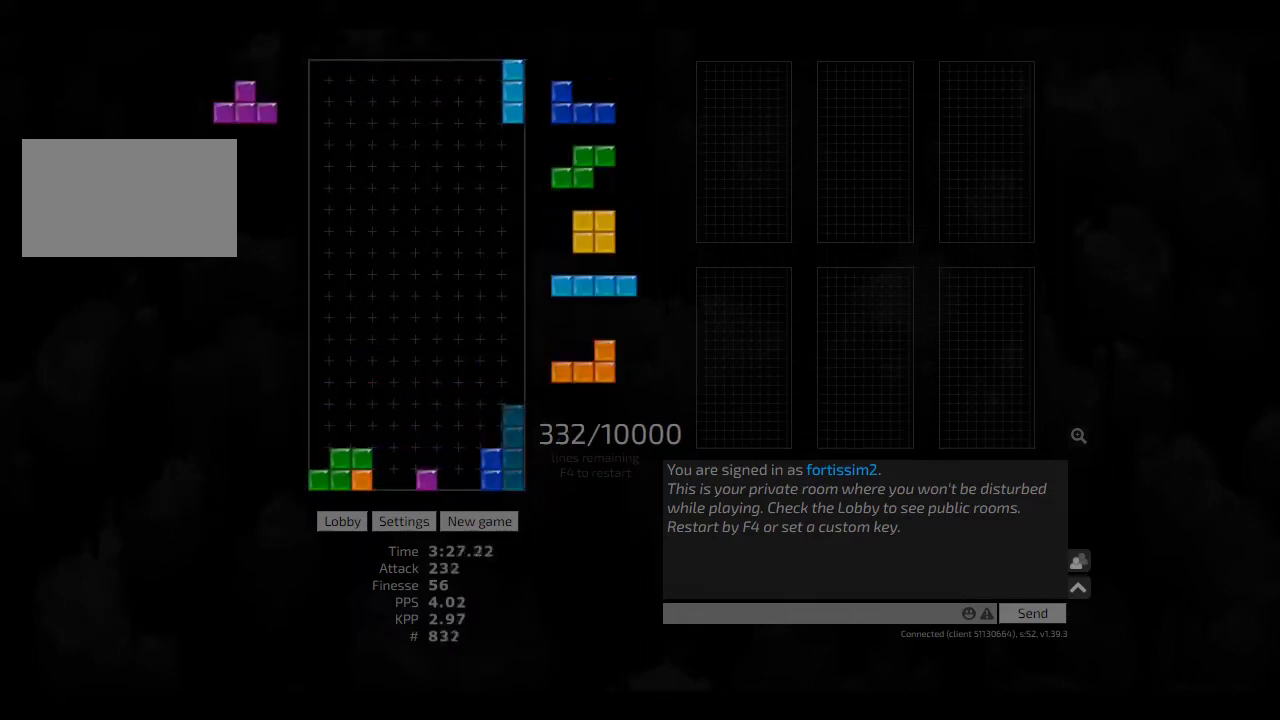
{"keys": ["hd"], "events": [[42, "cw", "up"], [83, "hd", "down"], [125, "cw", "down"], [208, "hd", "up"], [250, "cw", "up"], [250, "right", "up"], [292, "hd", "down"], [417, "hd", "up"], [500, "hd", "down"]]}
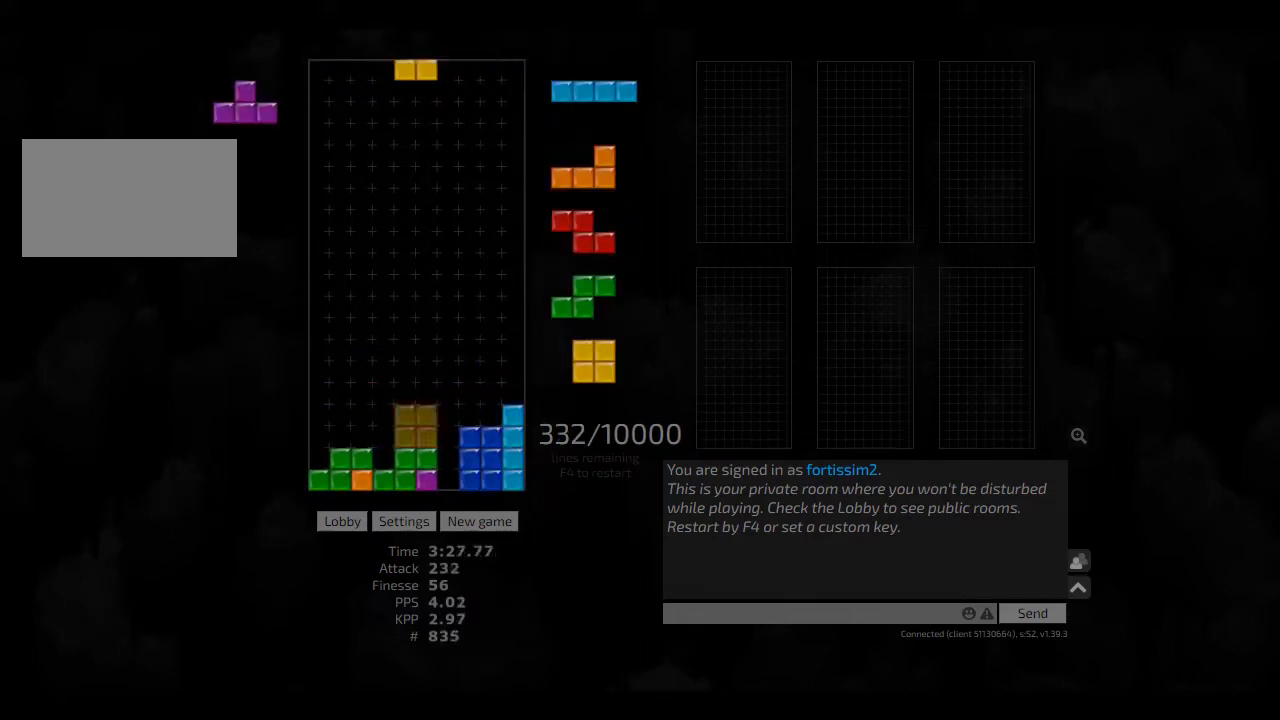
{"keys": ["hl", "right"], "events": [[42, "hl", "down"], [42, "left", "down"], [83, "cw", "down"], [83, "hd", "up"], [125, "hl", "up"], [208, "left", "up"], [250, "cw", "up"], [250, "hd", "down"], [333, "hd", "up"], [333, "right", "down"], [417, "hl", "down"]]}
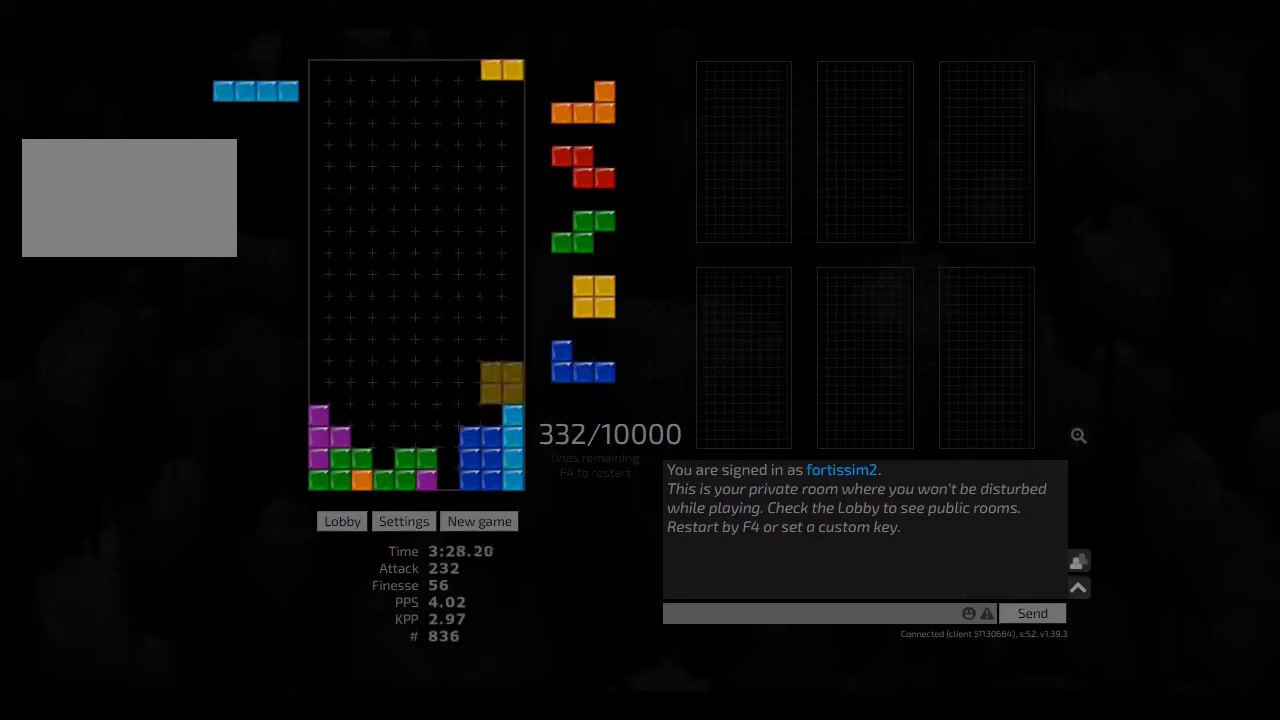
{"keys": [], "events": [[42, "hl", "up"], [42, "left", "down"], [83, "left", "up"], [83, "right", "up"], [125, "hd", "down"], [250, "hd", "up"], [292, "hd", "down"], [375, "ccw", "down"], [417, "ccw", "up"], [417, "hd", "up"], [417, "left", "down"], [458, "left", "up"]]}
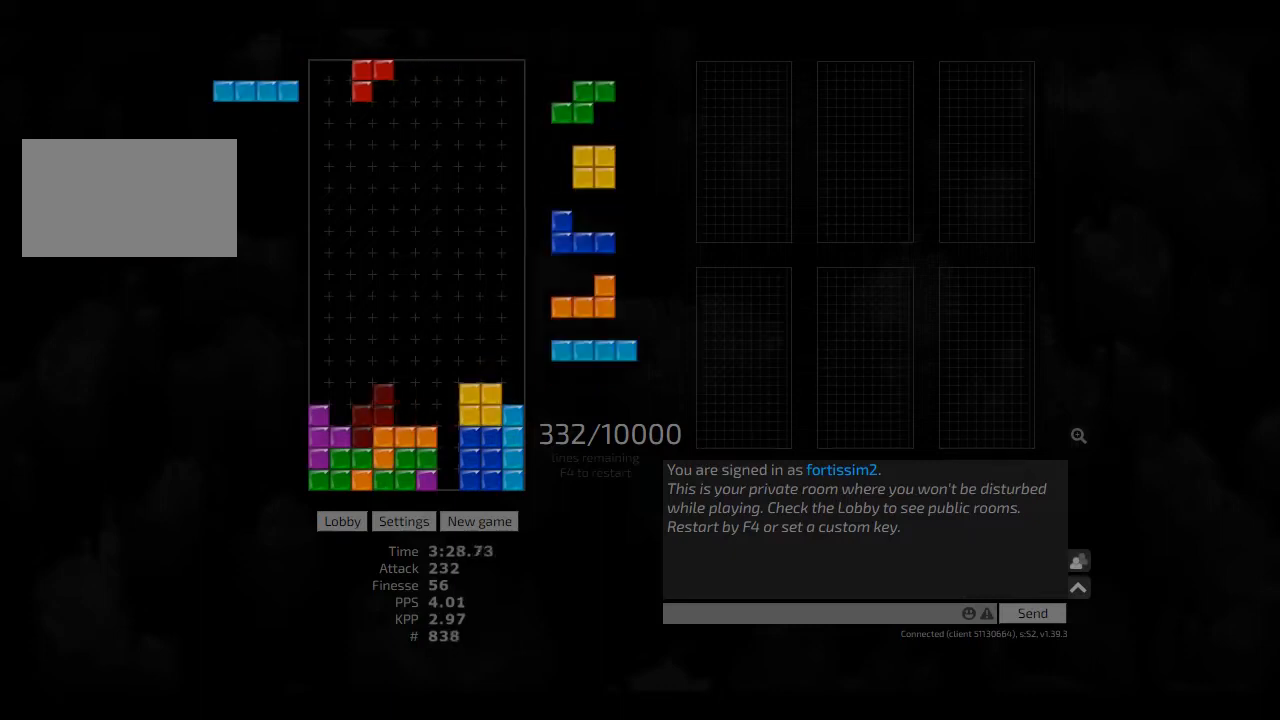
{"keys": ["right"], "events": [[83, "cw", "down"], [83, "hd", "down"], [83, "left", "down"], [208, "hd", "up"], [208, "left", "up"], [250, "cw", "up"], [417, "hd", "down"], [458, "right", "down"], [500, "hd", "up"]]}
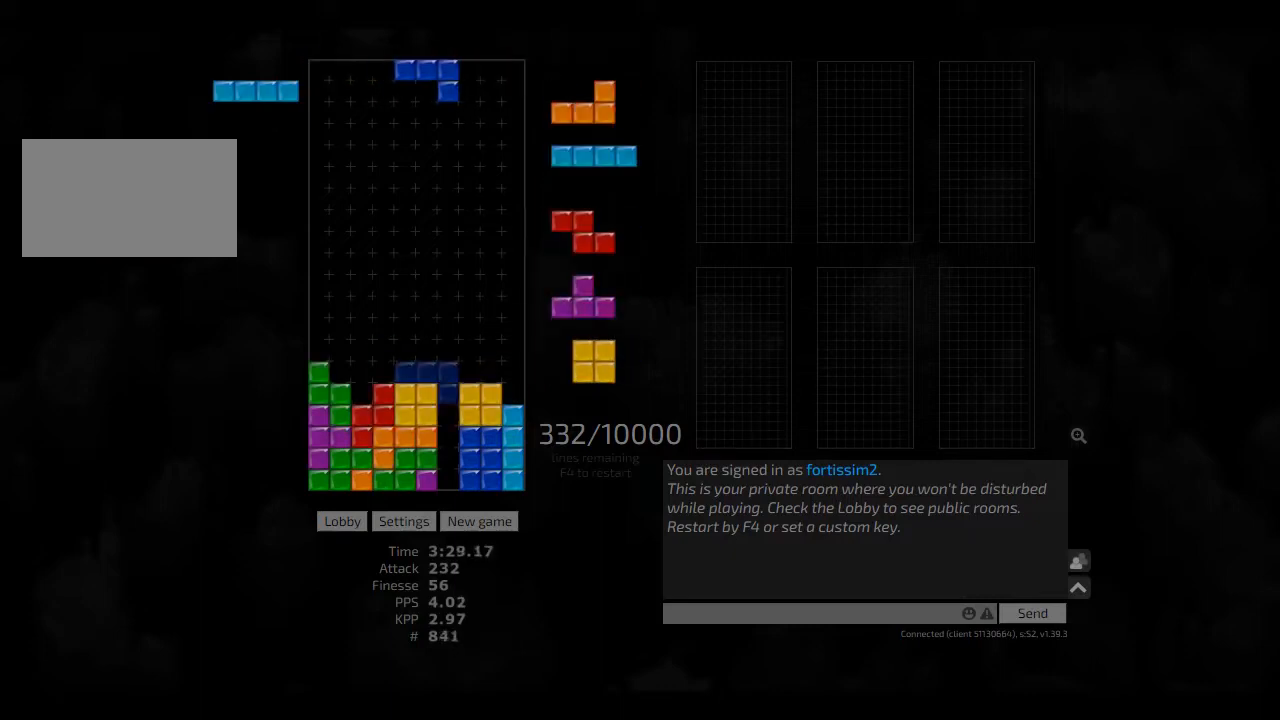
{"keys": ["hd"], "events": [[83, "right", "up"], [125, "hd", "down"], [167, "left", "down"], [208, "hd", "up"], [250, "left", "up"], [333, "hd", "down"], [375, "cw", "down"], [375, "right", "down"], [417, "cw", "up"], [417, "hd", "up"], [417, "right", "up"], [458, "hd", "down"]]}
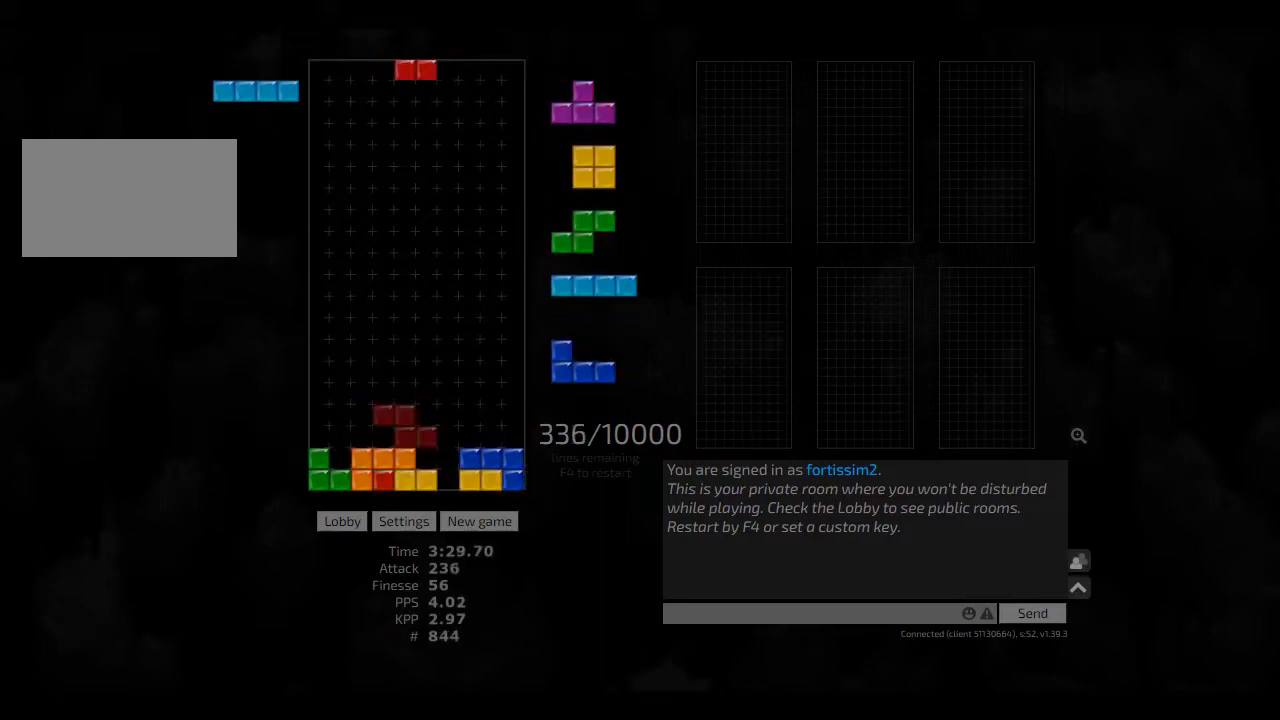
{"keys": [], "events": [[83, "left", "down"], [125, "cw", "down"], [125, "hd", "up"], [125, "left", "up"], [167, "cw", "up"], [250, "hd", "down"], [250, "left", "down"], [292, "cw", "down"], [292, "hd", "up"], [375, "left", "up"], [417, "cw", "up"], [417, "hd", "down"], [458, "hd", "up"]]}
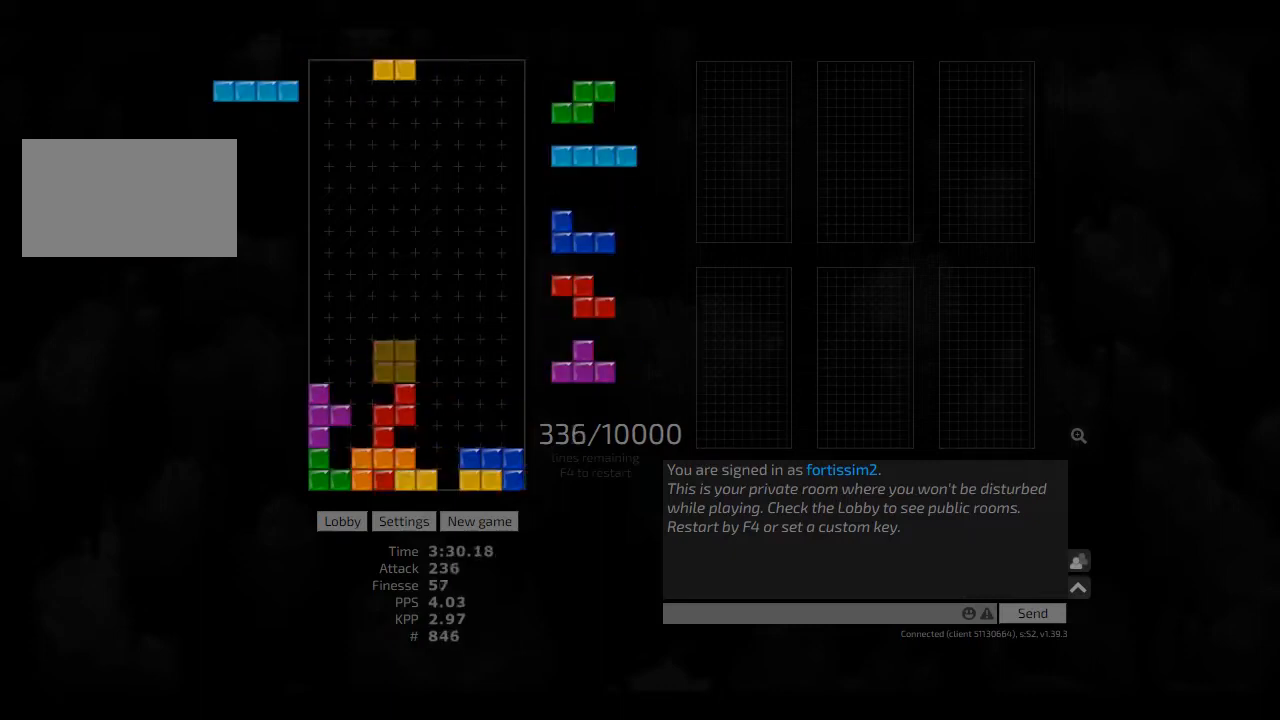
{"keys": ["cw", "hl", "right"], "events": [[417, "hl", "down"], [500, "cw", "down"], [500, "right", "down"]]}
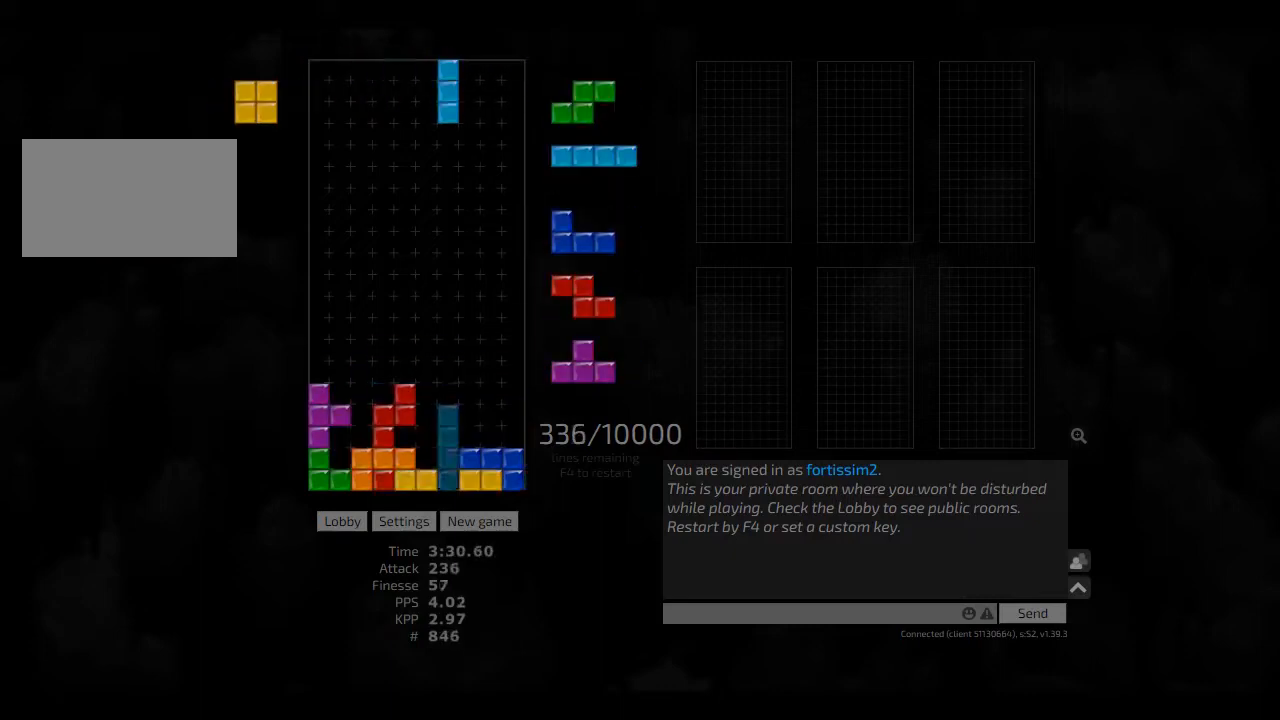
{"keys": ["right"], "events": [[42, "hl", "up"], [83, "cw", "up"], [83, "right", "up"], [167, "hd", "down"], [250, "hd", "up"], [292, "hl", "down"], [417, "hl", "up"], [417, "right", "down"]]}
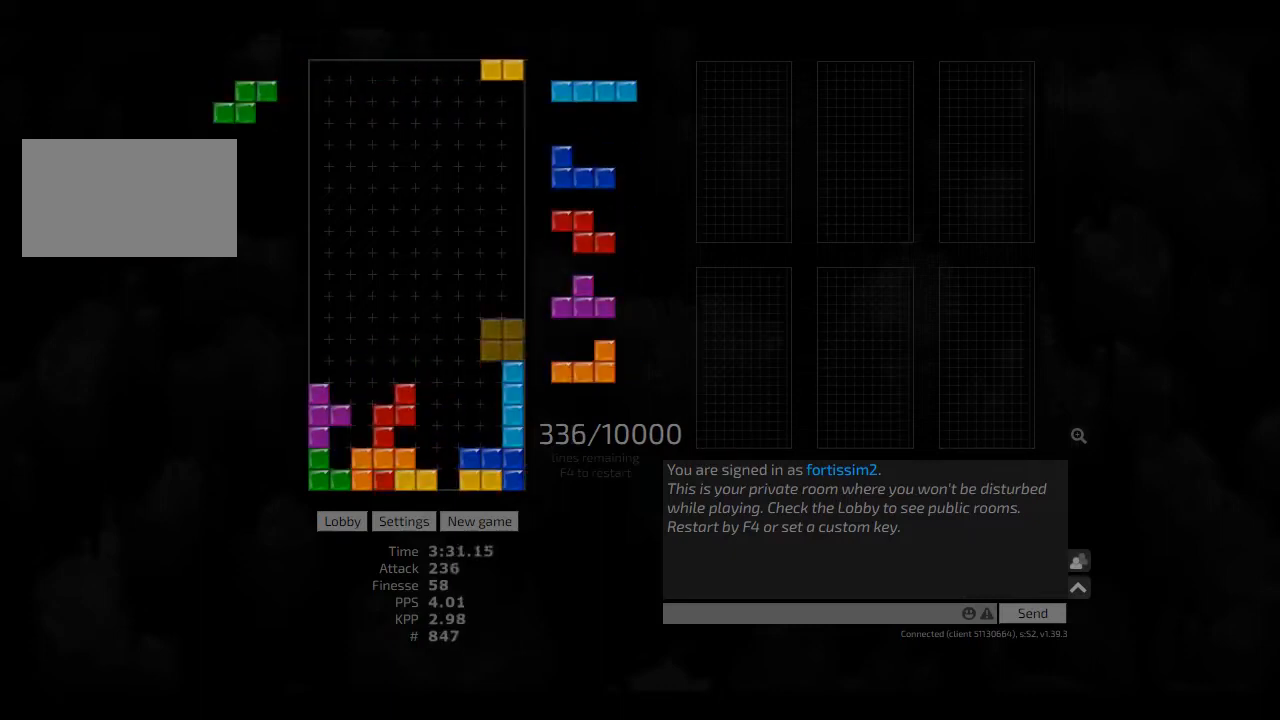
{"keys": ["hd", "right"], "events": [[167, "right", "up"], [250, "hd", "down"], [250, "right", "down"], [292, "cw", "down"], [292, "hd", "up"], [458, "cw", "up"], [458, "hd", "down"], [458, "right", "up"], [500, "right", "down"]]}
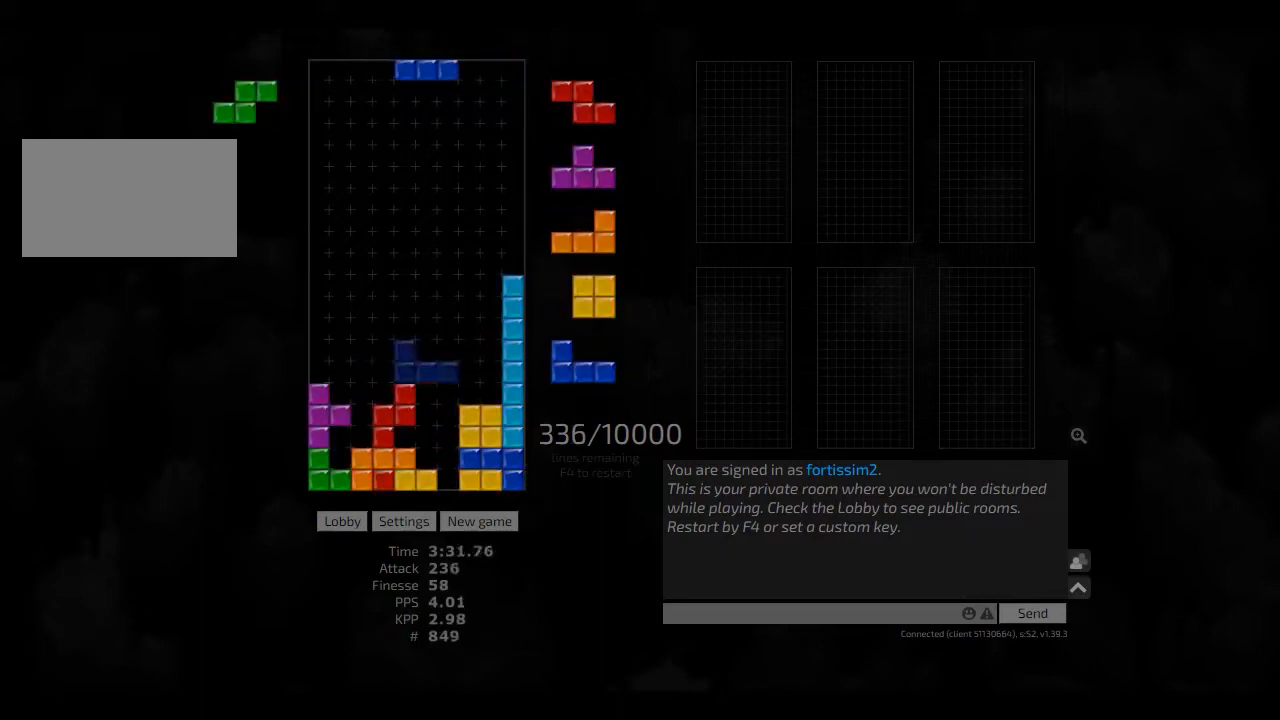
{"keys": ["cw", "sd"], "events": [[83, "ccw", "down"], [83, "hd", "up"], [83, "right", "up"], [167, "ccw", "up"], [167, "hd", "down"], [167, "left", "down"], [333, "hd", "up"], [375, "sd", "down"], [500, "cw", "down"], [500, "left", "up"]]}
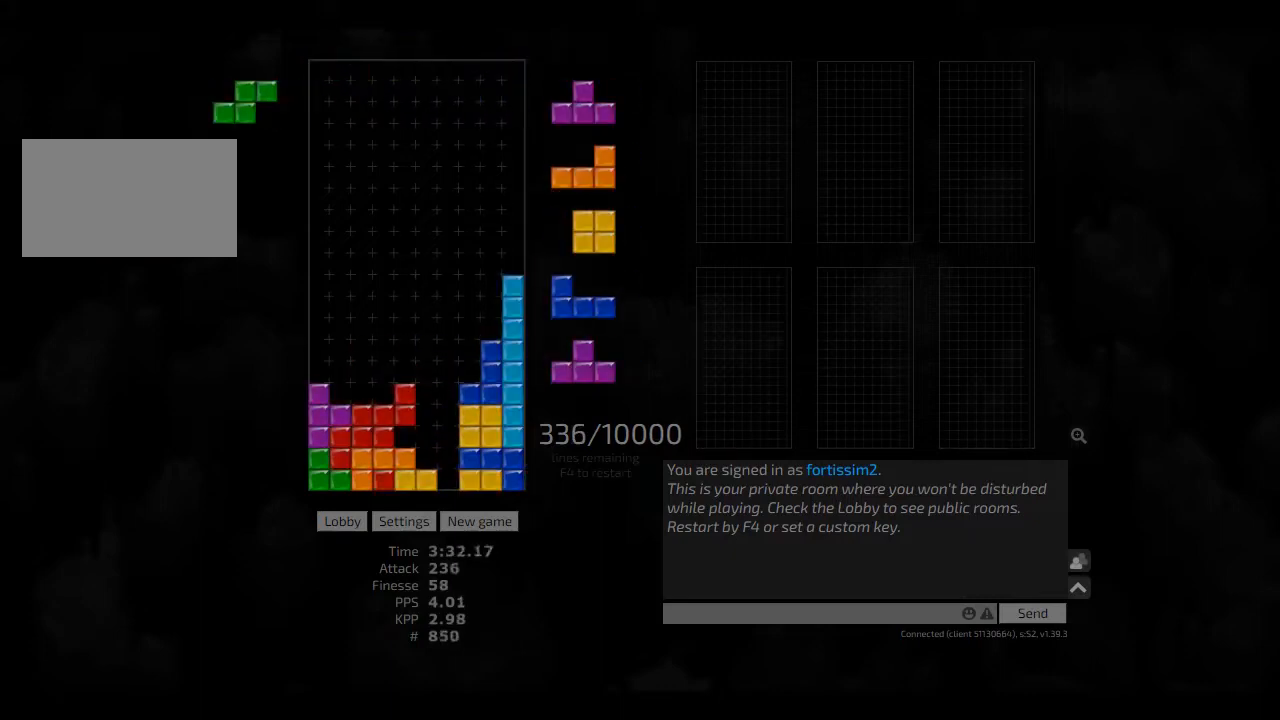
{"keys": ["hd", "hl"], "events": [[42, "cw", "up"], [42, "sd", "up"], [83, "cw", "down"], [83, "hd", "down"], [83, "right", "down"], [167, "cw", "up"], [167, "hd", "up"], [167, "right", "up"], [250, "sd", "down"], [375, "sd", "up"], [417, "hd", "down"], [458, "hl", "down"]]}
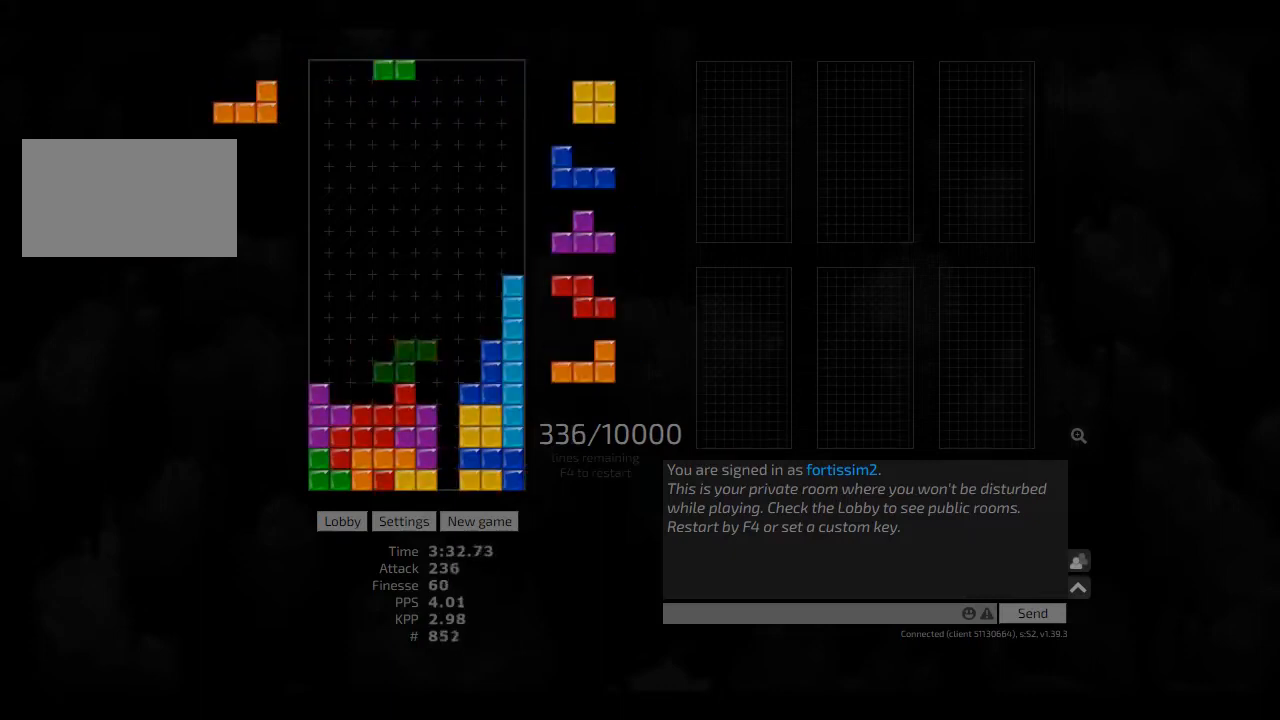
{"keys": ["hd", "right"], "events": [[83, "hd", "up"], [83, "hl", "up"], [83, "left", "down"], [125, "left", "up"], [208, "hd", "down"], [250, "hl", "down"], [292, "right", "down"], [333, "ccw", "down"], [375, "hd", "up"], [375, "hl", "up"], [417, "ccw", "up"], [417, "right", "up"], [458, "hd", "down"], [458, "right", "down"]]}
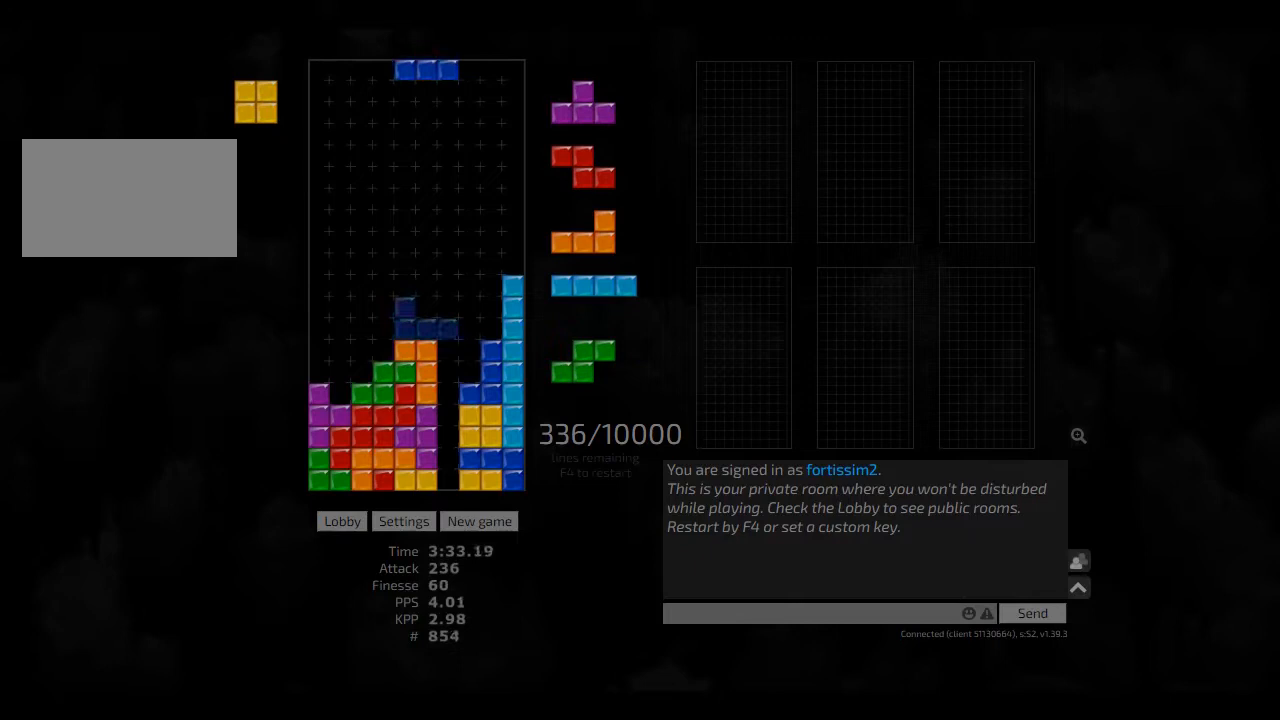
{"keys": ["hd", "hl"], "events": [[83, "cw", "down"], [83, "hd", "up"], [83, "left", "down"], [125, "cw", "up"], [125, "right", "up"], [167, "left", "up"], [250, "hd", "down"], [250, "left", "down"], [292, "hd", "up"], [417, "hd", "down"], [458, "hl", "down"], [500, "left", "up"]]}
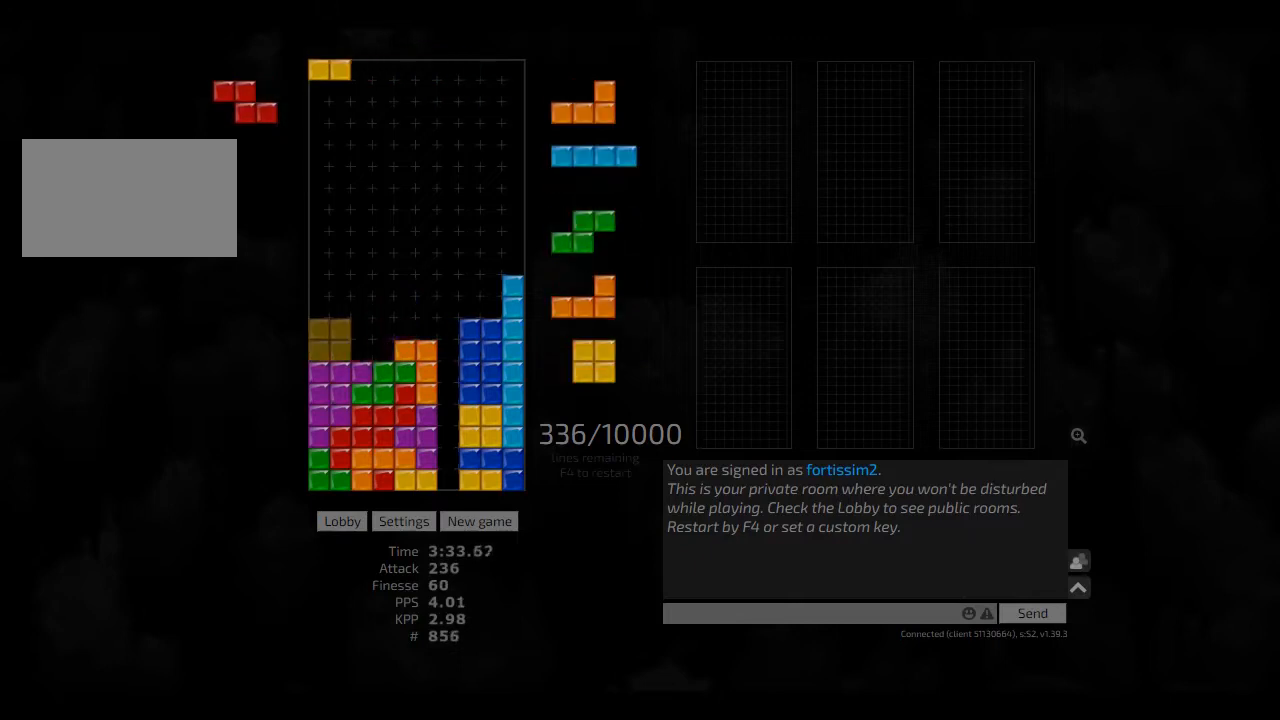
{"keys": [], "events": [[83, "hl", "up"], [125, "cw", "down"], [125, "left", "down"], [208, "cw", "up"], [208, "hd", "up"], [208, "left", "up"], [250, "left", "down"], [292, "left", "up"], [417, "hd", "down"], [458, "cw", "down"], [458, "hd", "up"], [458, "right", "down"], [500, "cw", "up"], [500, "right", "up"]]}
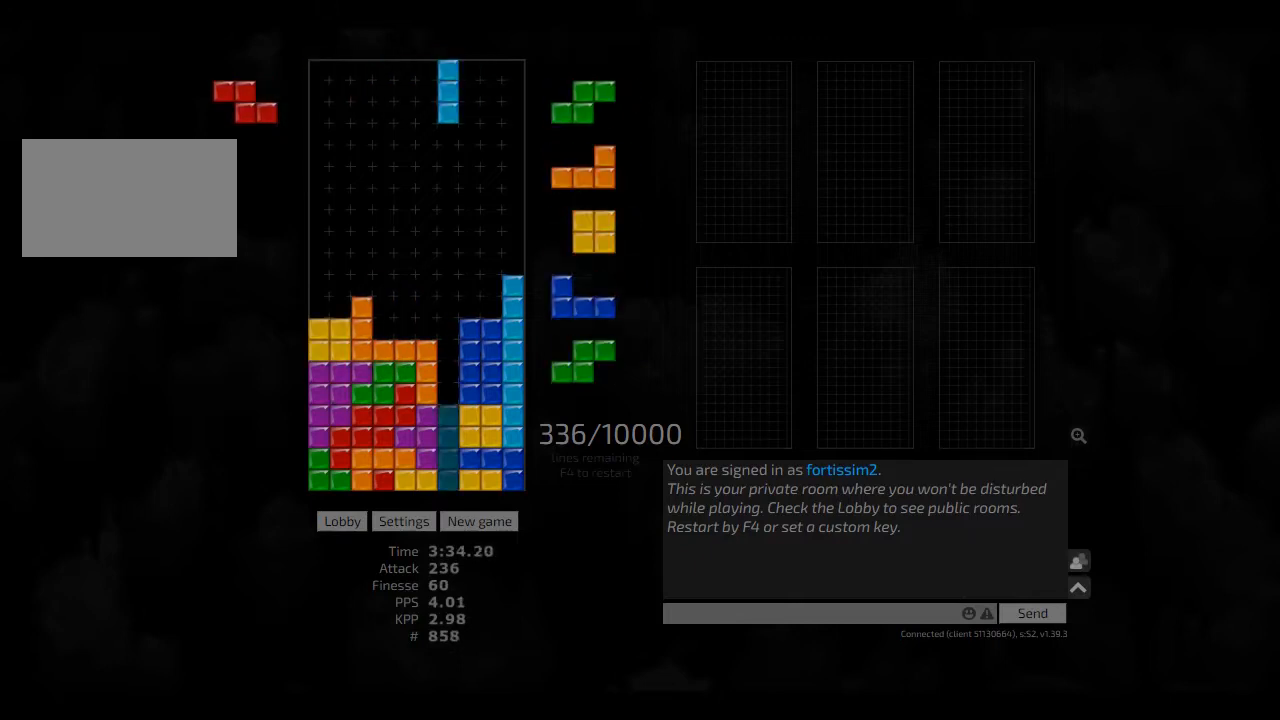
{"keys": ["hd", "left"], "events": [[83, "hd", "down"], [83, "left", "down"], [167, "hd", "up"], [208, "left", "up"], [250, "hd", "down"], [375, "hd", "up"], [417, "hd", "down"], [458, "left", "down"]]}
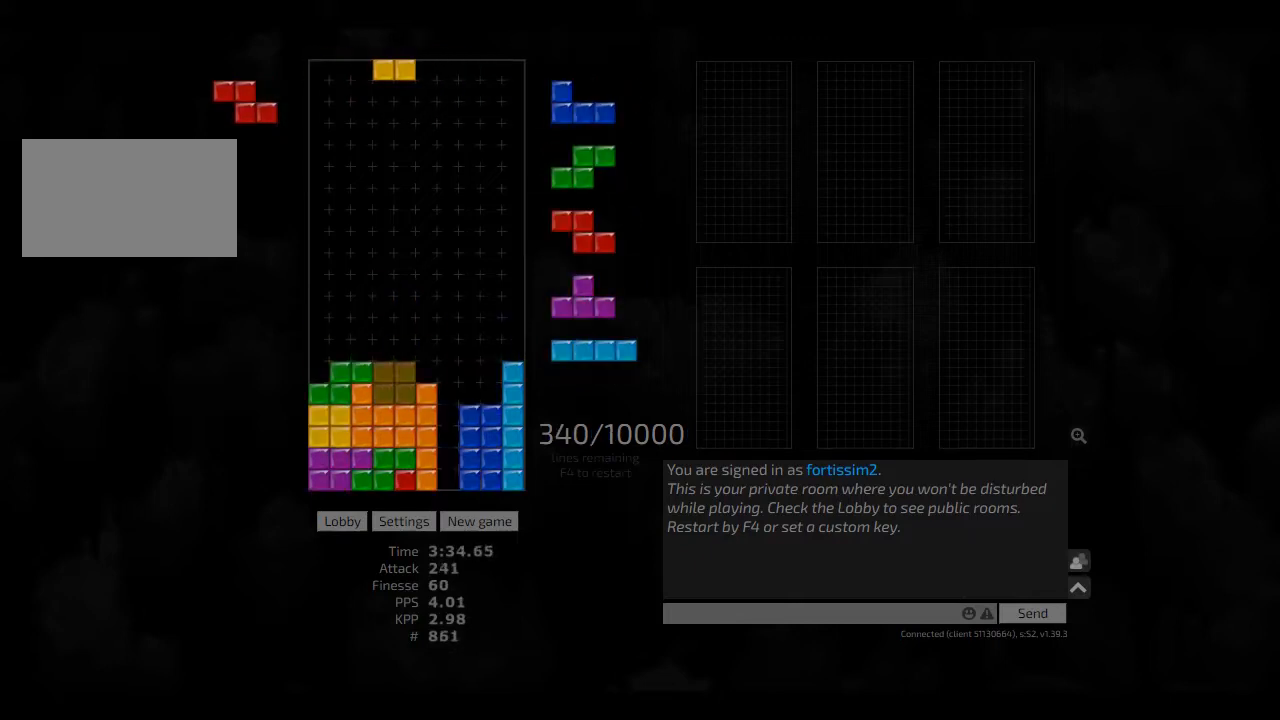
{"keys": ["cw", "hl", "left"], "events": [[42, "hd", "up"], [42, "left", "up"], [125, "hd", "down"], [250, "hd", "up"], [375, "hd", "down"], [417, "hl", "down"], [458, "left", "down"], [500, "cw", "down"], [500, "hd", "up"]]}
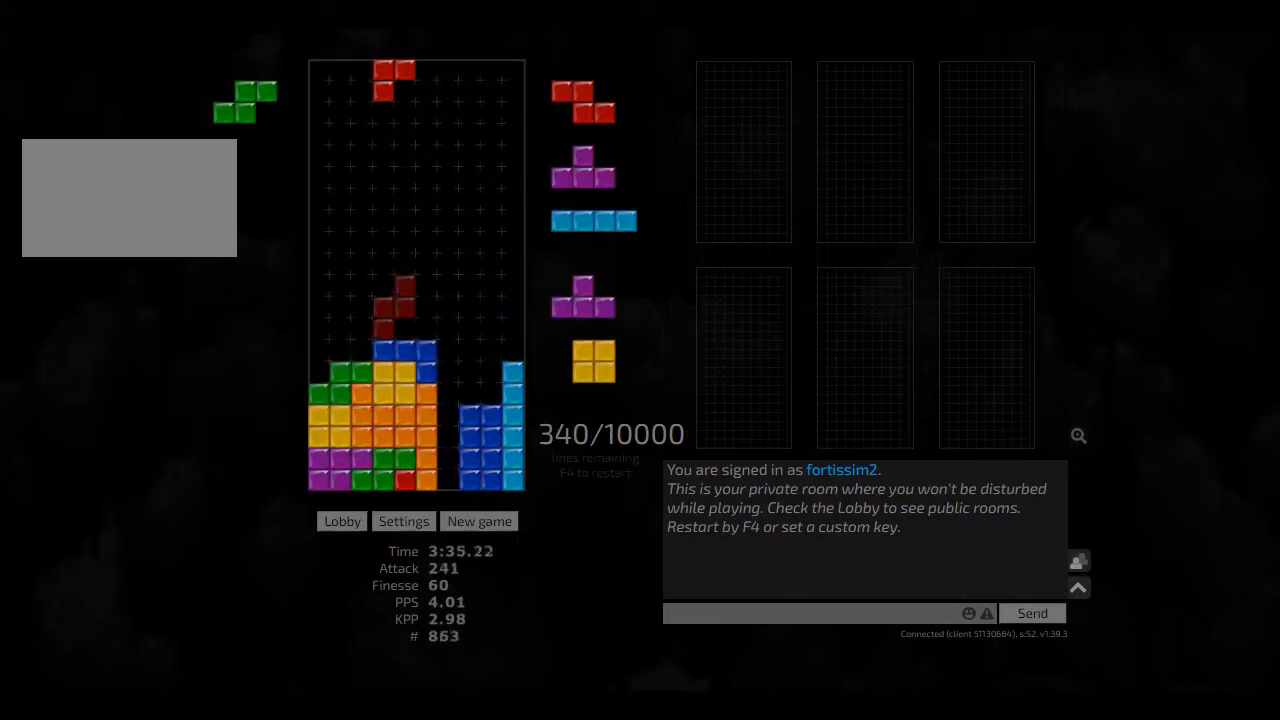
{"keys": ["cw", "left"], "events": [[42, "hl", "up"], [83, "cw", "up"], [83, "hd", "down"], [83, "left", "up"], [167, "ccw", "down"], [167, "left", "down"], [208, "hd", "up"], [208, "left", "up"], [250, "ccw", "up"], [292, "hd", "down"], [333, "left", "down"], [375, "cw", "down"], [417, "hd", "up"]]}
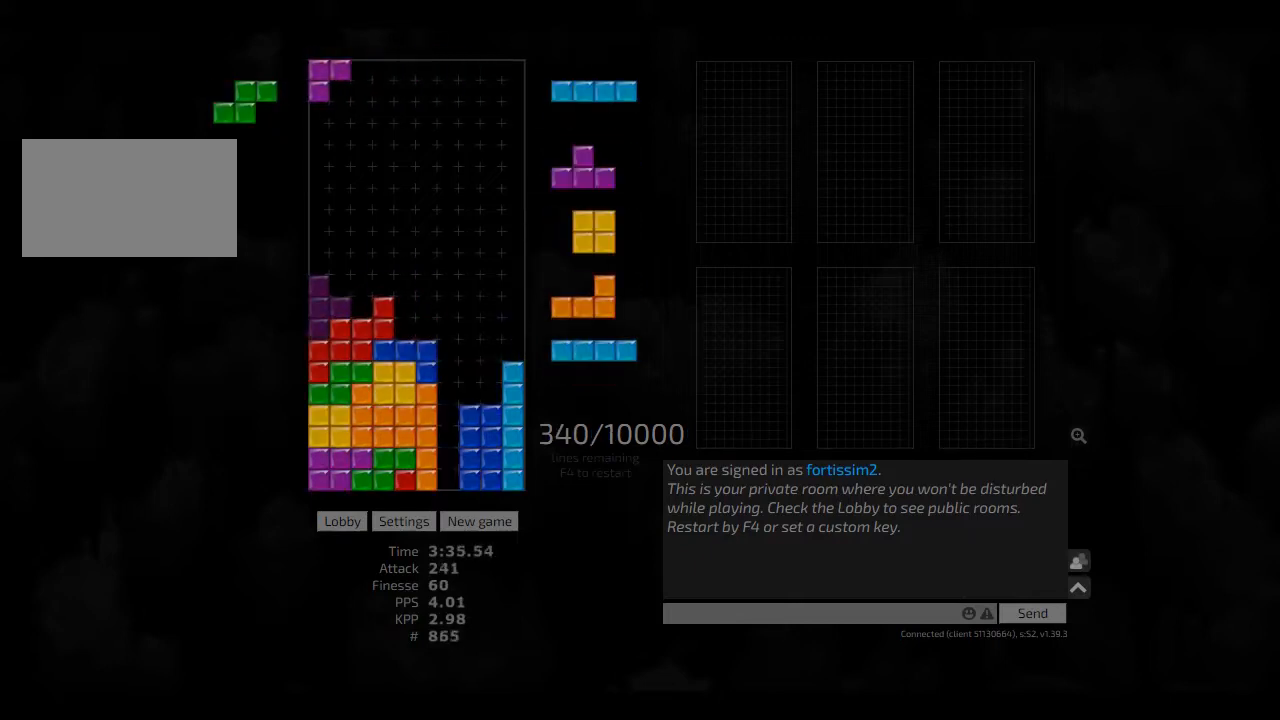
{"keys": ["hd", "right"], "events": [[83, "cw", "up"], [83, "hd", "down"], [125, "hd", "up"], [125, "left", "up"], [250, "hd", "down"], [292, "cw", "down"], [292, "hd", "up"], [292, "left", "down"], [417, "cw", "up"], [417, "hd", "down"], [417, "left", "up"], [500, "right", "down"]]}
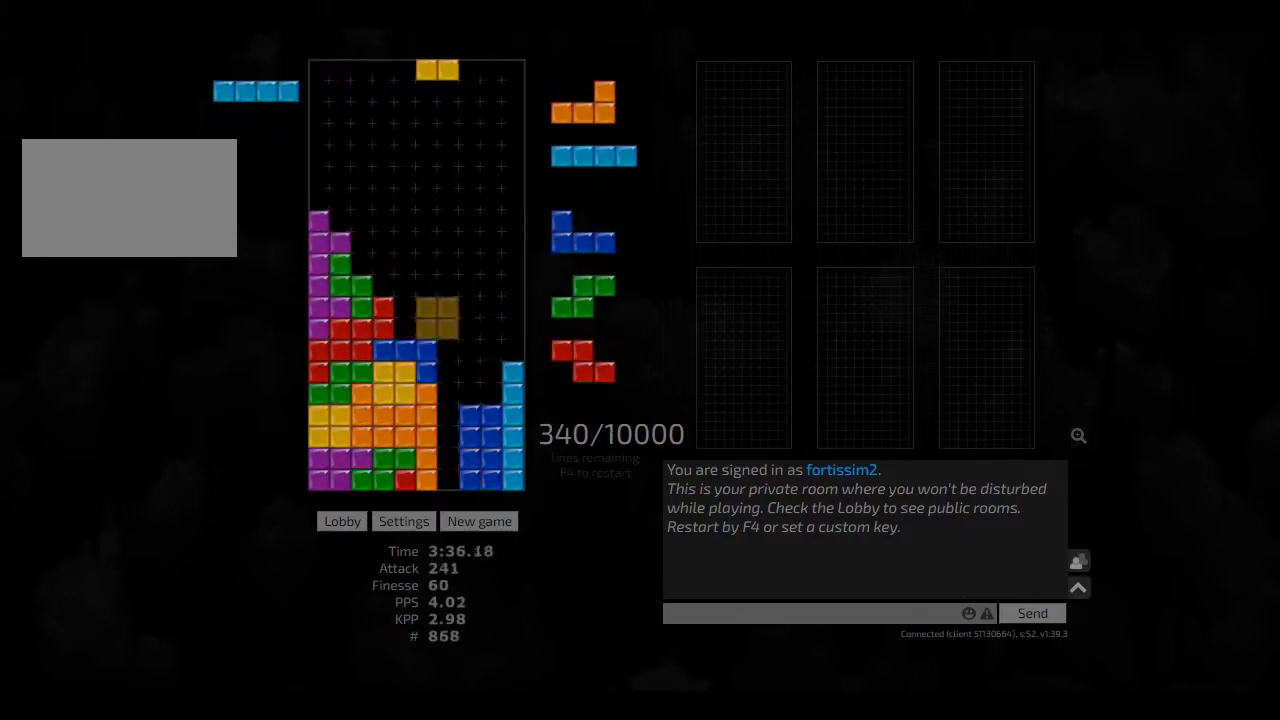
{"keys": ["hd"], "events": [[42, "hd", "up"], [83, "left", "down"], [125, "right", "up"], [167, "left", "up"], [250, "hd", "down"], [292, "right", "down"], [333, "hd", "up"], [417, "right", "up"], [500, "hd", "down"]]}
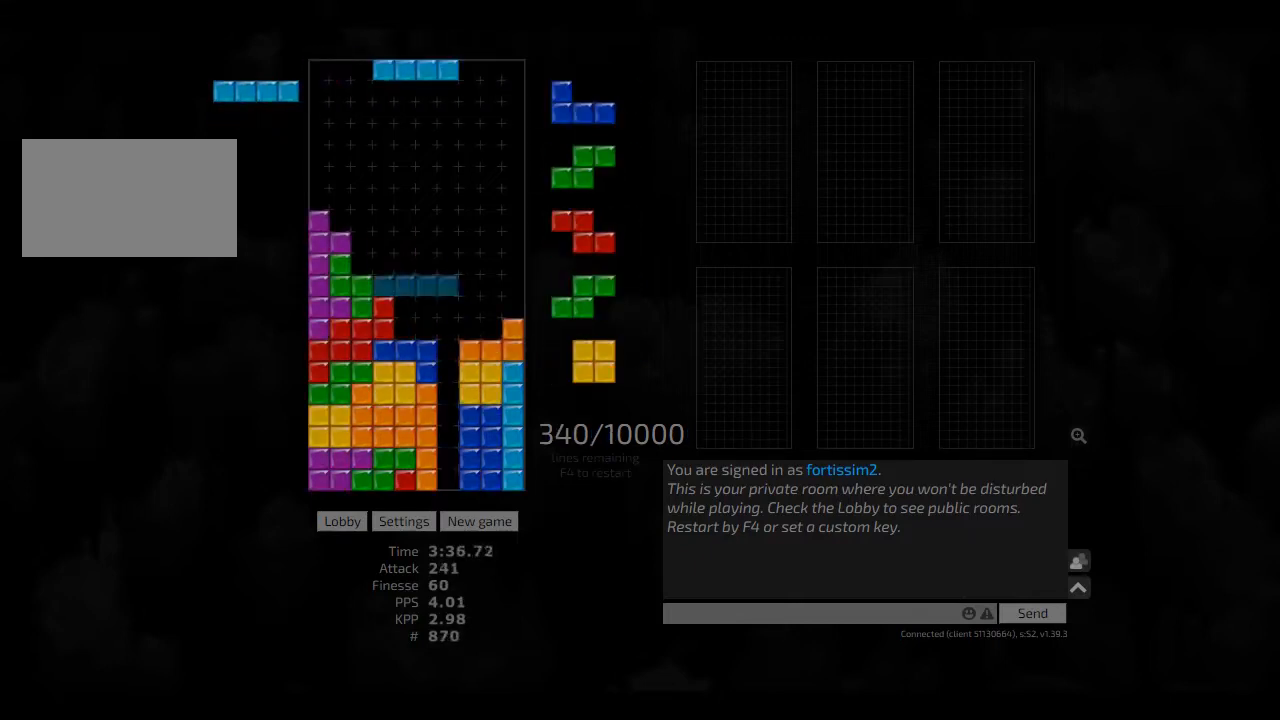
{"keys": [], "events": [[42, "cw", "down"], [42, "right", "down"], [83, "cw", "up"], [83, "hd", "up"], [83, "right", "up"], [167, "hd", "down"], [250, "hd", "up"], [375, "ccw", "down"], [375, "right", "down"], [417, "right", "up"], [458, "ccw", "up"]]}
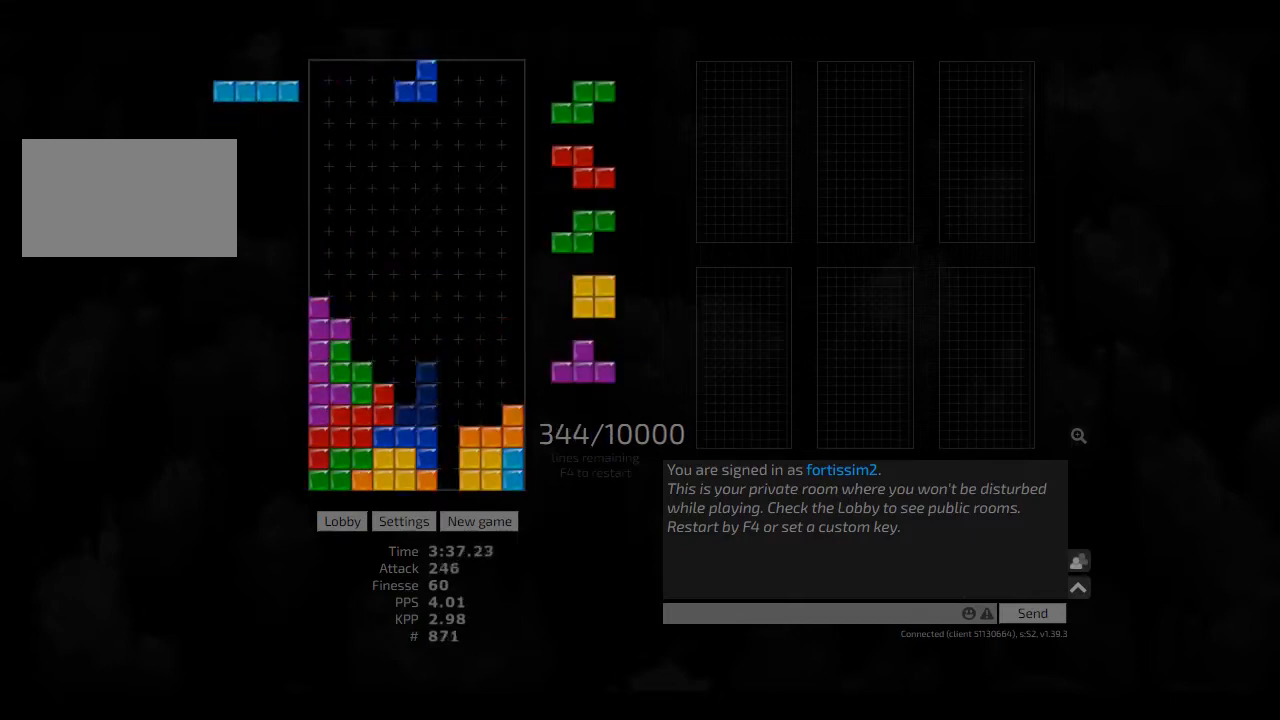
{"keys": [], "events": [[83, "right", "down"], [167, "right", "up"], [417, "hd", "down"], [500, "hd", "up"]]}
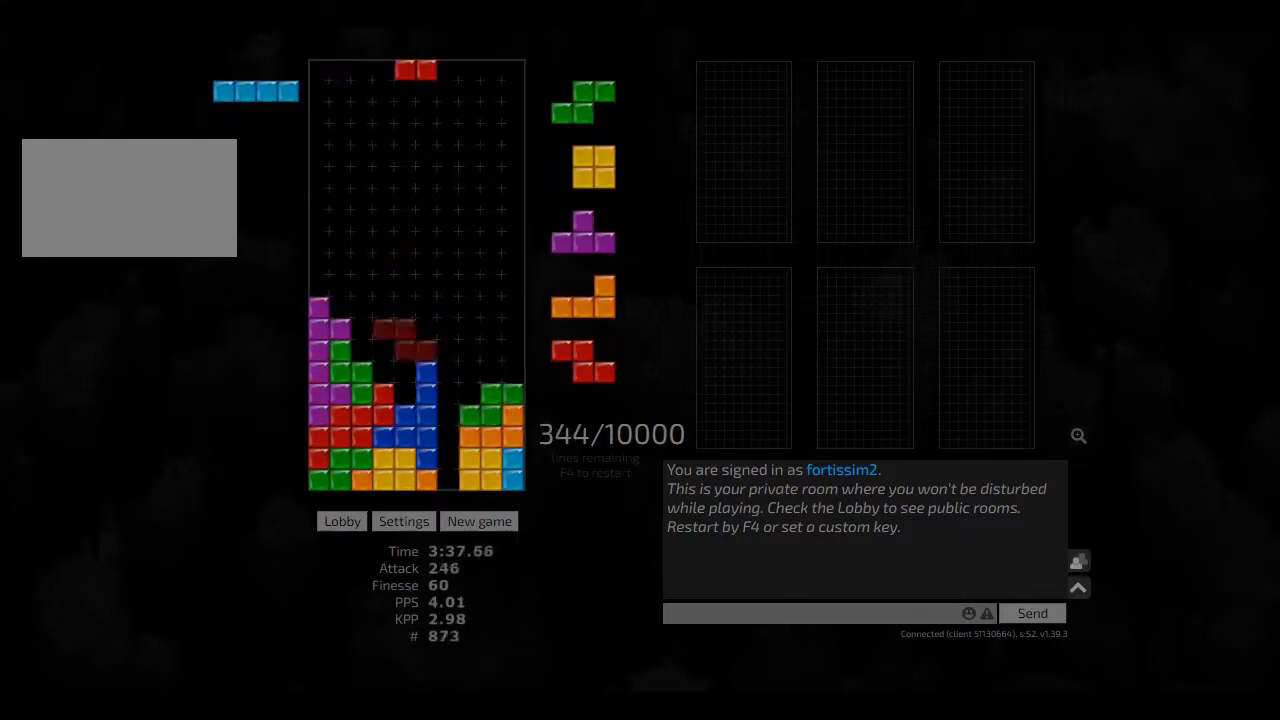
{"keys": ["hd", "right"], "events": [[83, "hl", "down"], [125, "cw", "down"], [125, "right", "down"], [208, "cw", "up"], [208, "hl", "up"], [208, "right", "up"], [333, "hd", "down"], [375, "ccw", "down"], [417, "ccw", "up"], [417, "hd", "up"], [458, "hd", "down"], [458, "right", "down"]]}